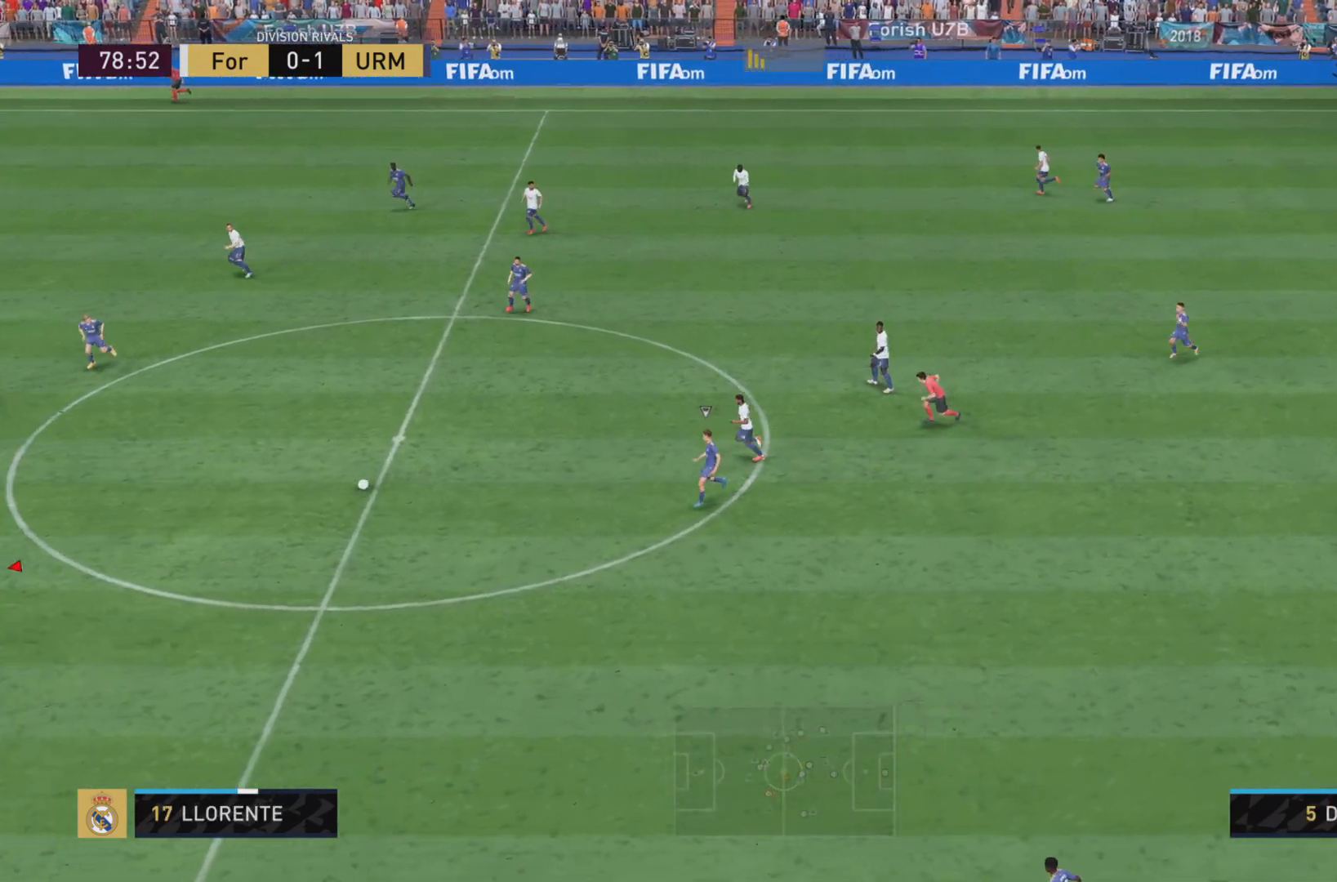
Gameplay with a controller (PlayStation layout); each line is a JSON object with the inputs held at the frame after it. "events" lists button and stick changes between this image and that frame as [ms after this image, input, new state], when the widget could be followed in between. Not read: L3 R3.
{"buttons": [], "left_stick": "up-right", "right_stick": "center"}
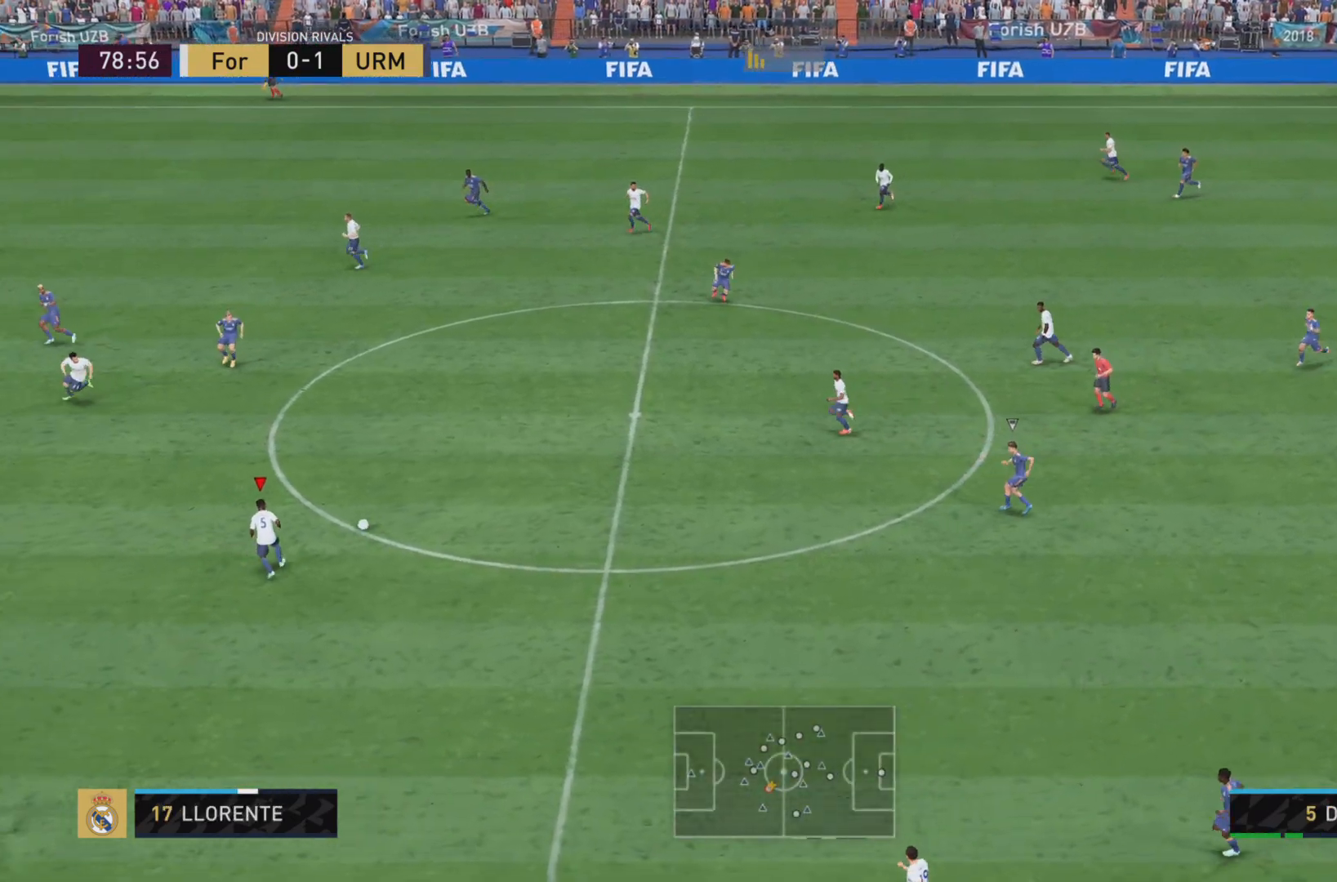
{"buttons": [], "left_stick": "up", "right_stick": "center", "events": [[217, "L2", "down"], [217, "left_stick", "up"], [401, "L2", "up"]]}
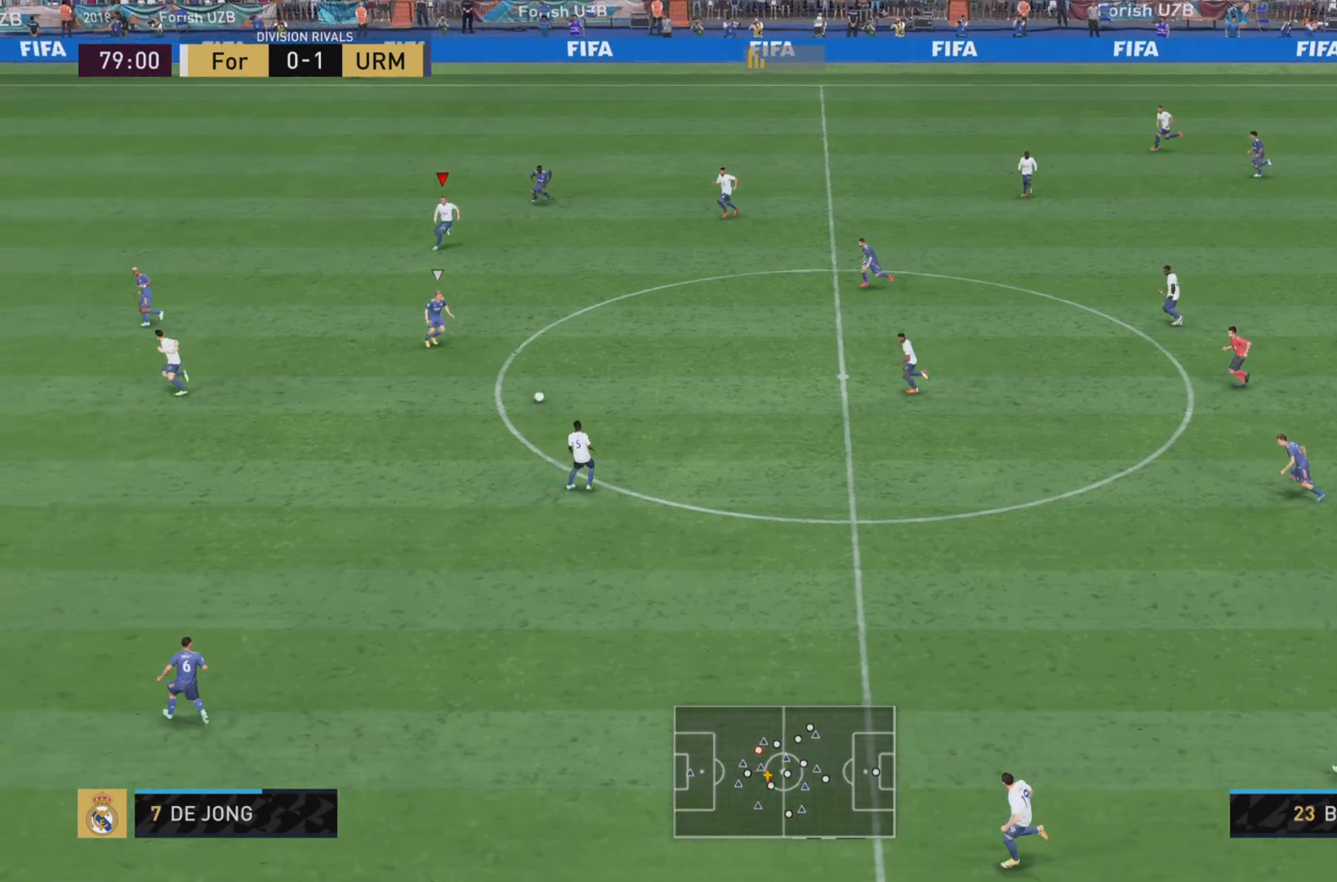
{"buttons": [], "left_stick": "left", "right_stick": "center", "events": [[50, "left_stick", "center"], [367, "left_stick", "left"]]}
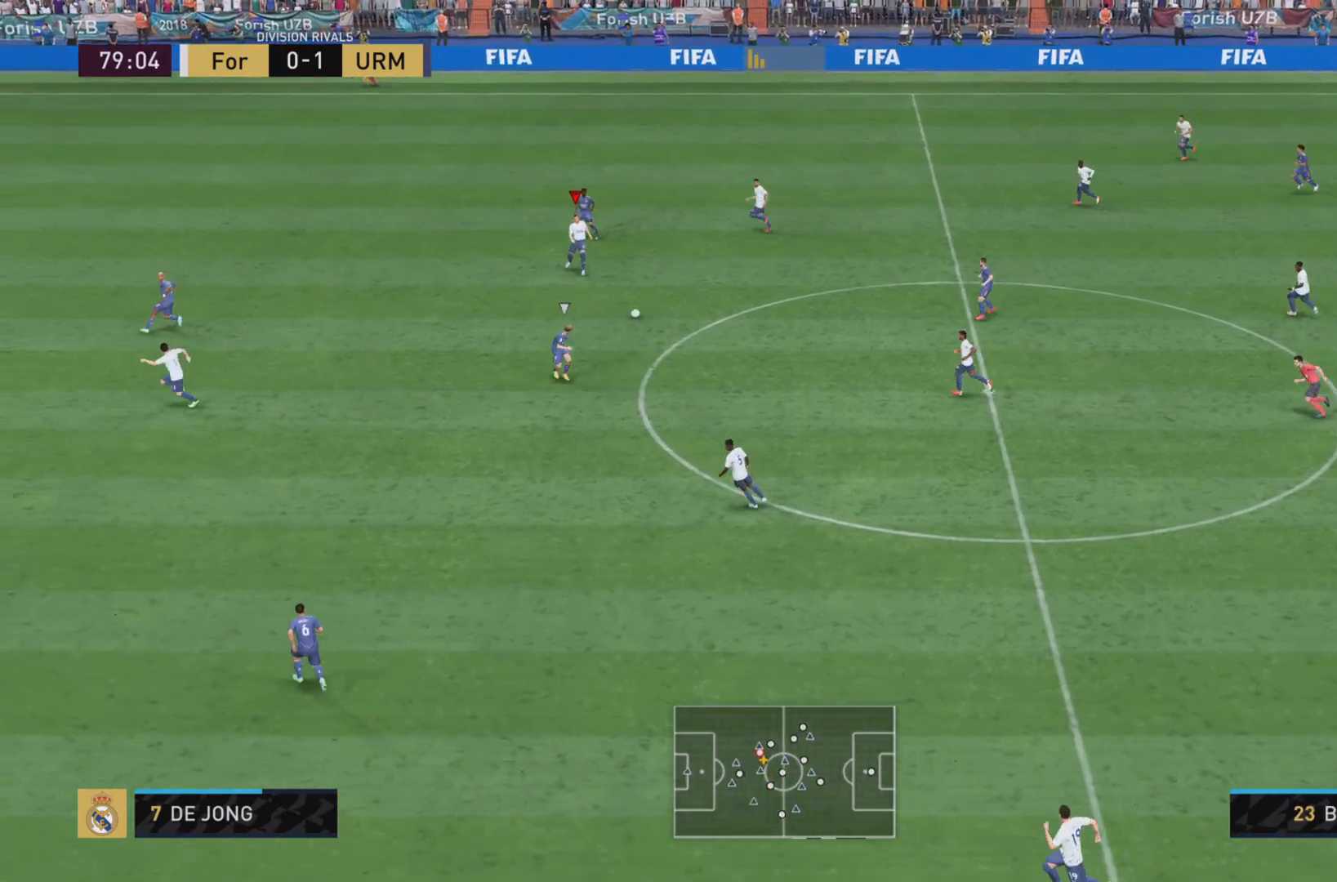
{"buttons": [], "left_stick": "down", "right_stick": "center", "events": [[134, "left_stick", "down-left"], [467, "left_stick", "down"]]}
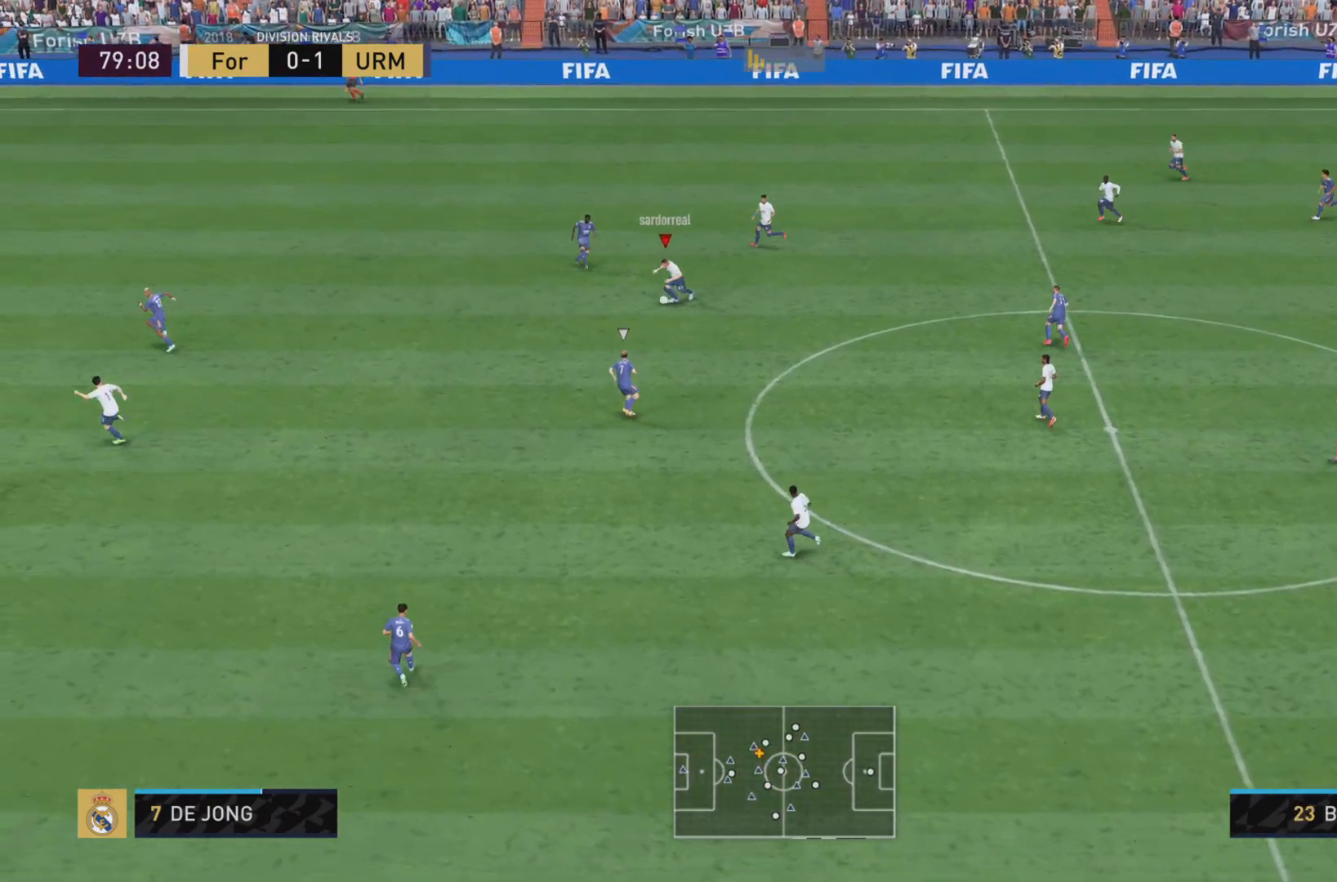
{"buttons": [], "left_stick": "up-right", "right_stick": "center", "events": [[133, "left_stick", "right"], [317, "left_stick", "up-right"]]}
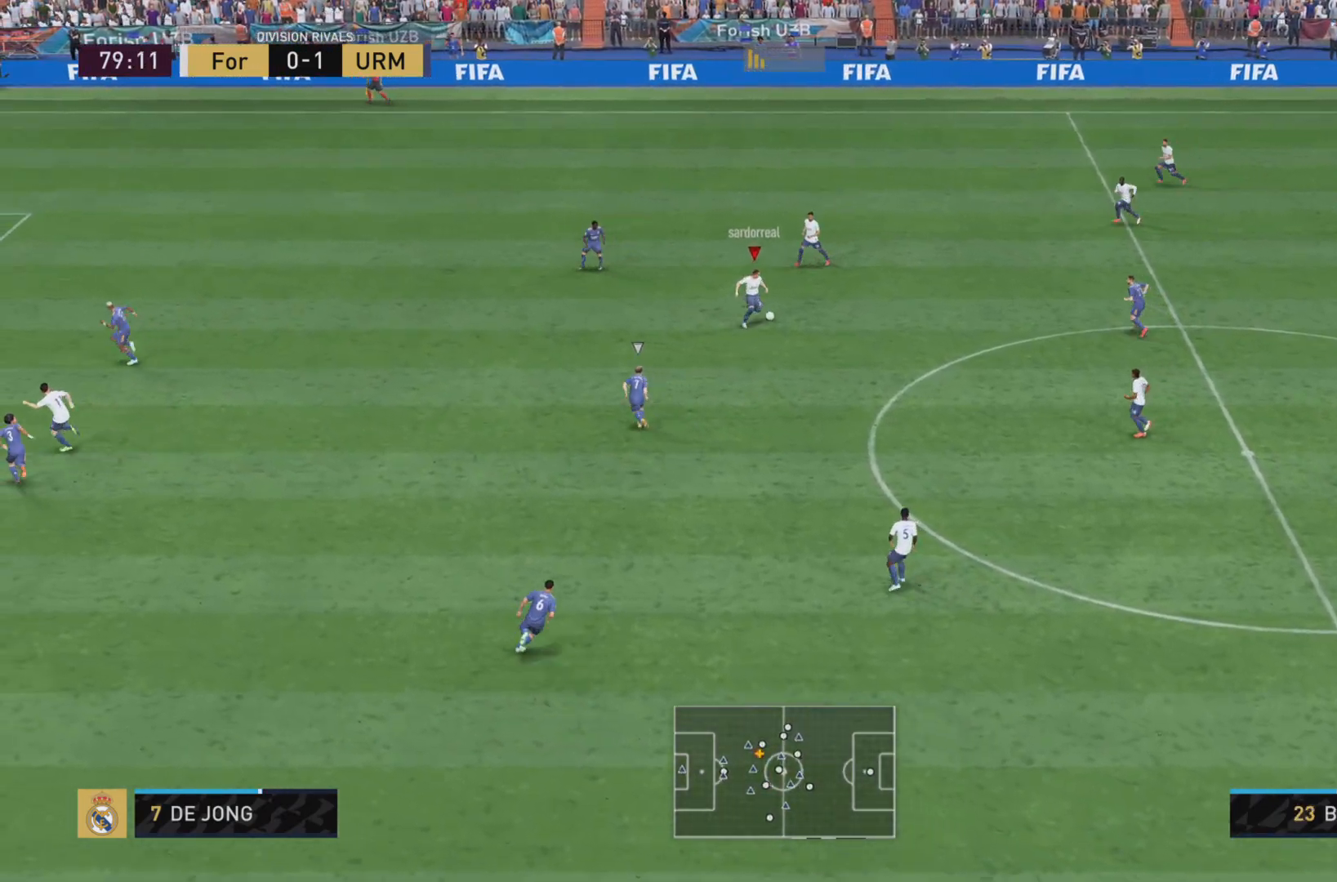
{"buttons": [], "left_stick": "down", "right_stick": "center", "events": [[34, "left_stick", "up-left"], [417, "left_stick", "down-left"], [484, "left_stick", "down"]]}
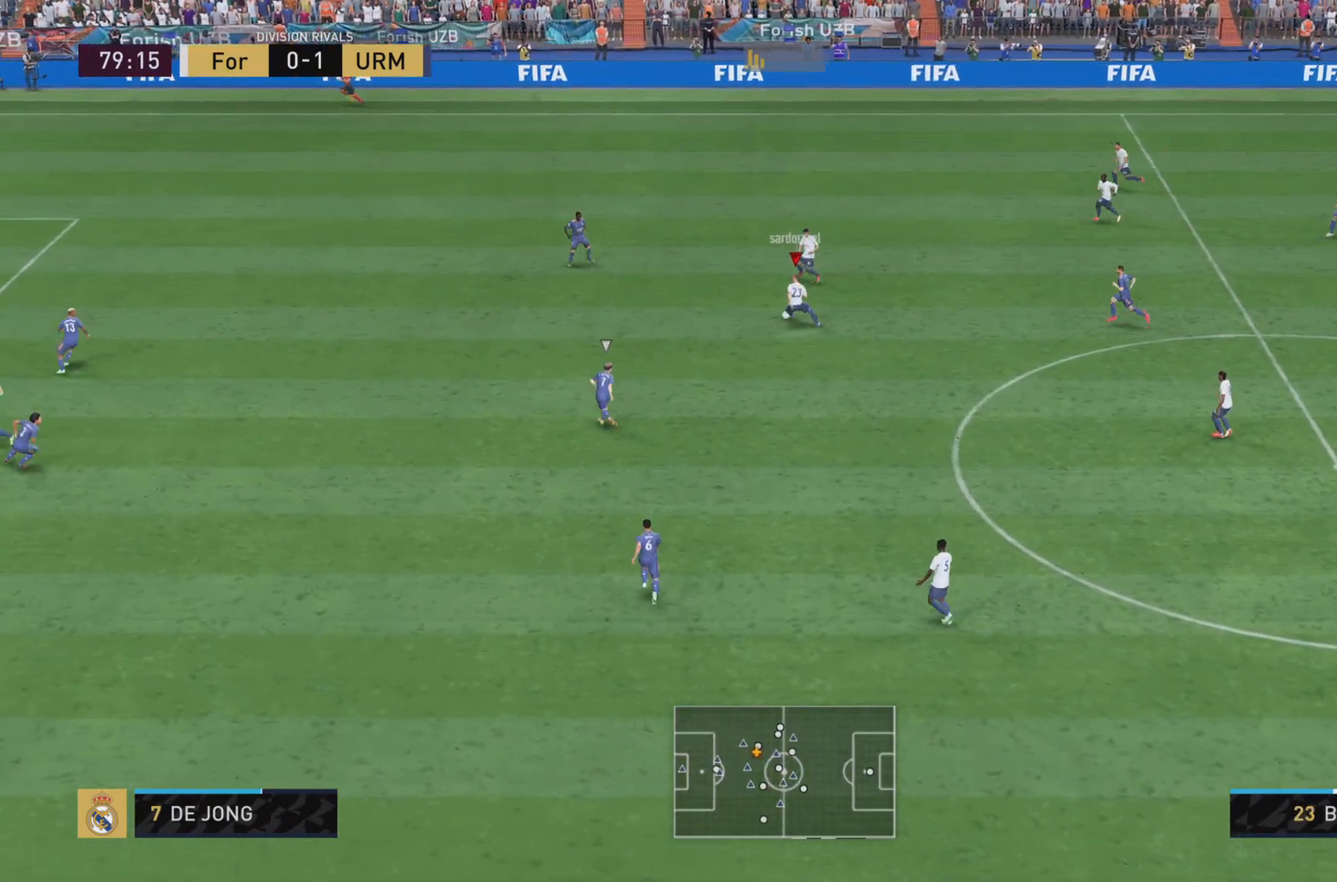
{"buttons": [], "left_stick": "down", "right_stick": "center", "events": []}